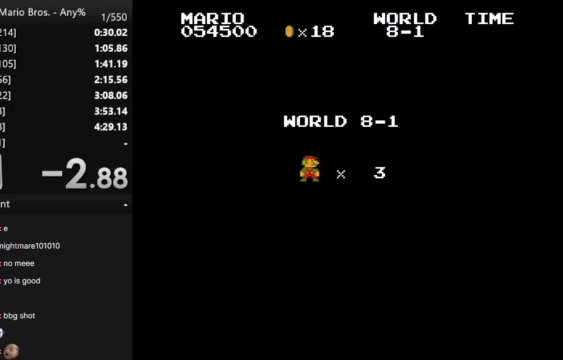
Gameplay with a controller (Nintendo layout); each line is a JSON object with the inputs held at the frame after it. "events" lists button and stick changes between this image and that frame as [ms after this image, input, new state], when the widget could be followed in between. Not read: L3 R3.
{"buttons": ["B", "DPAD_RIGHT"], "events": [[300, "B", "down"], [300, "DPAD_RIGHT", "down"]]}
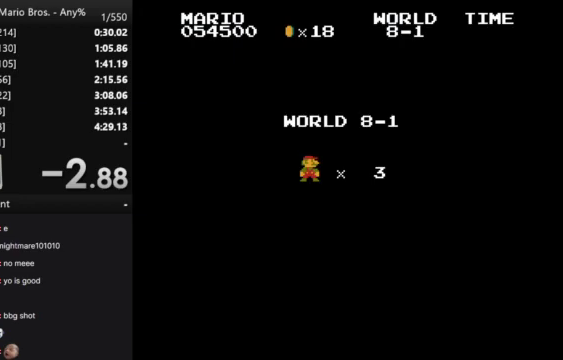
{"buttons": ["B", "DPAD_RIGHT"], "events": []}
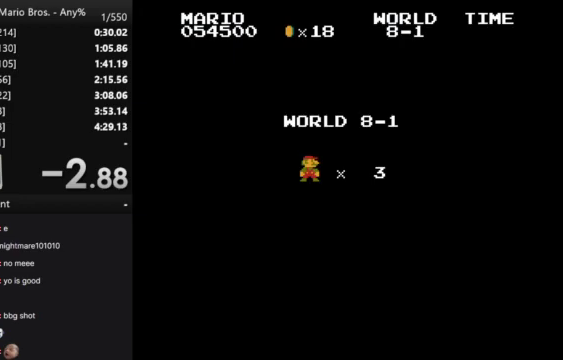
{"buttons": ["B", "DPAD_RIGHT"], "events": []}
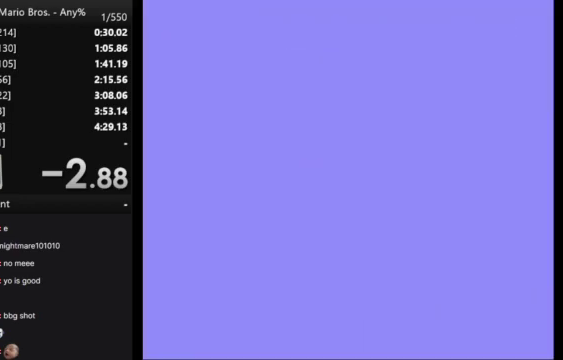
{"buttons": ["B", "DPAD_RIGHT"], "events": []}
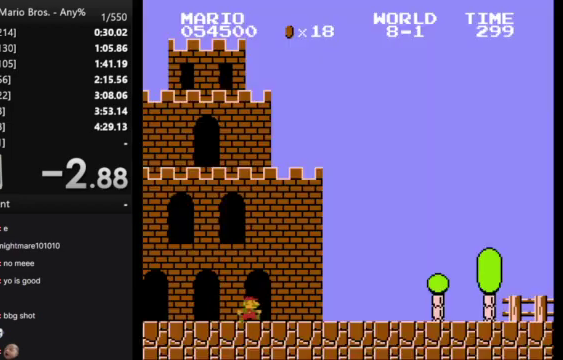
{"buttons": ["B", "DPAD_RIGHT"], "events": []}
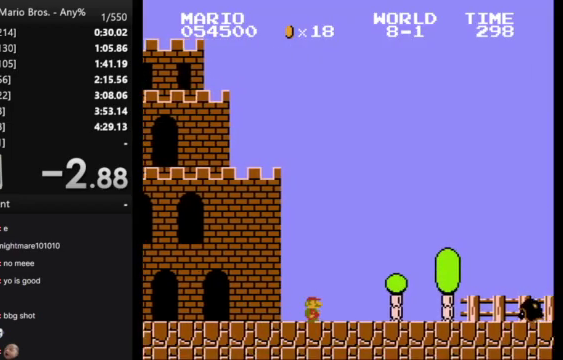
{"buttons": ["B", "DPAD_RIGHT"], "events": [[233, "A", "down"], [400, "A", "up"]]}
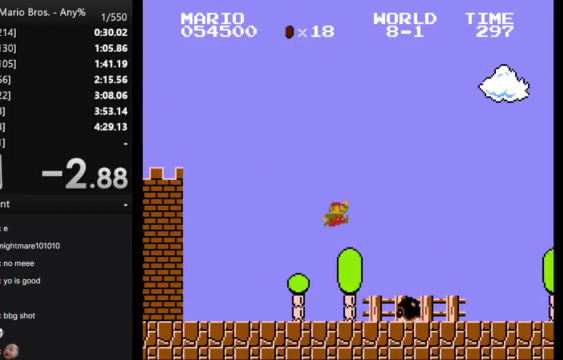
{"buttons": ["B", "DPAD_RIGHT"], "events": []}
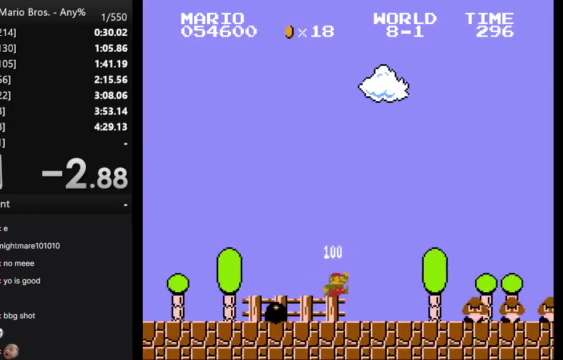
{"buttons": ["B", "DPAD_RIGHT"], "events": [[267, "A", "down"], [433, "A", "up"]]}
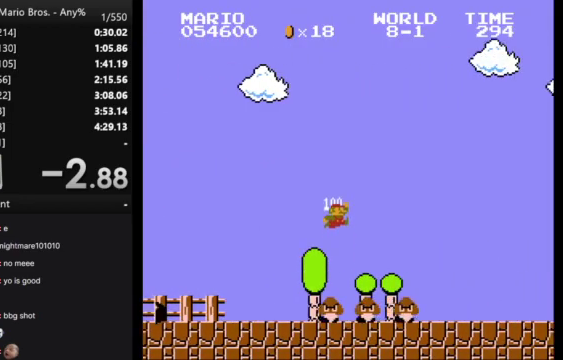
{"buttons": ["B", "DPAD_RIGHT"], "events": []}
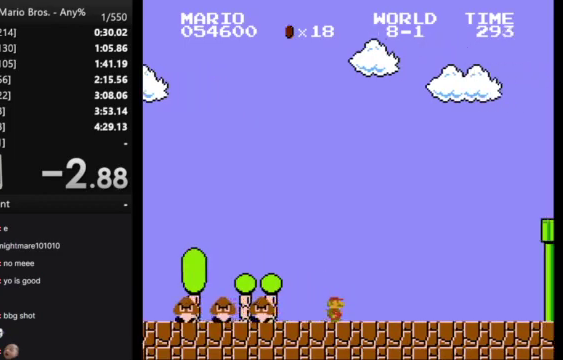
{"buttons": ["A", "B", "DPAD_RIGHT"], "events": [[467, "A", "down"]]}
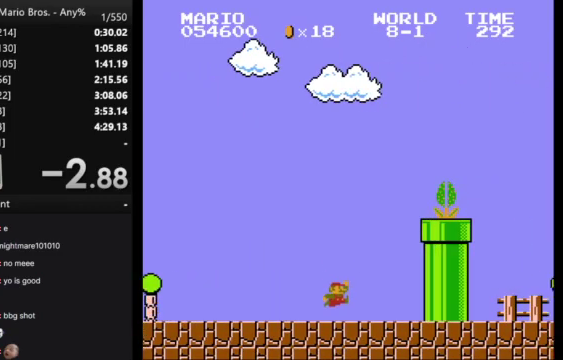
{"buttons": ["A", "B", "DPAD_RIGHT"], "events": []}
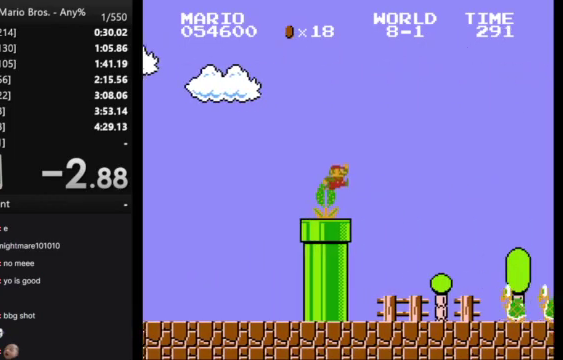
{"buttons": ["A", "B", "DPAD_RIGHT"], "events": [[67, "A", "up"], [467, "A", "down"]]}
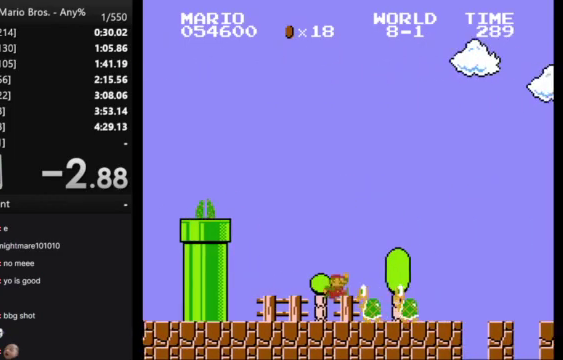
{"buttons": ["B", "DPAD_RIGHT"], "events": [[33, "A", "up"]]}
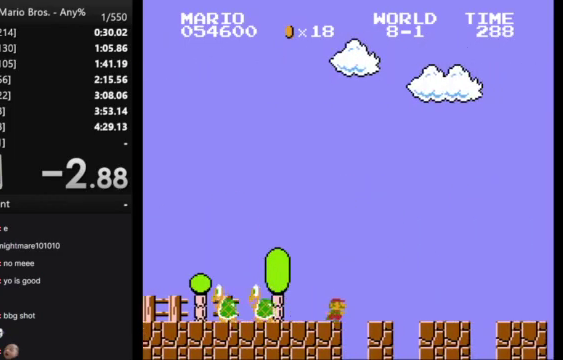
{"buttons": ["B", "DPAD_RIGHT"], "events": []}
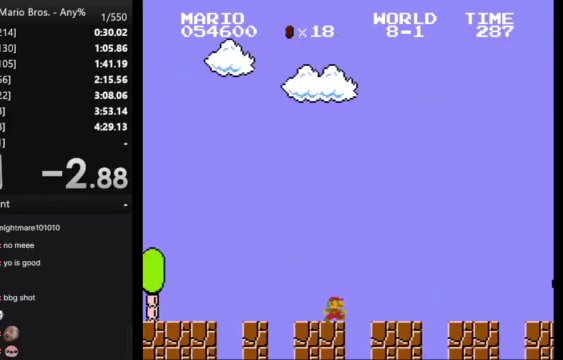
{"buttons": ["A", "B", "DPAD_RIGHT"], "events": [[300, "A", "down"]]}
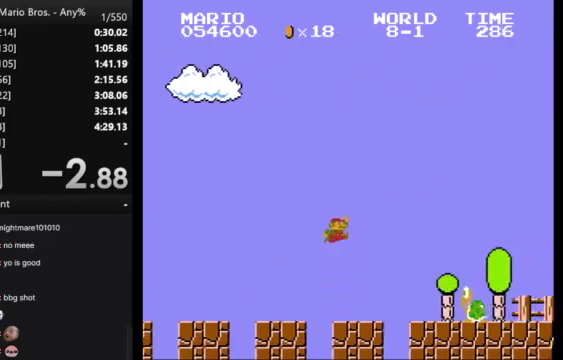
{"buttons": ["B", "DPAD_RIGHT"], "events": [[267, "A", "up"]]}
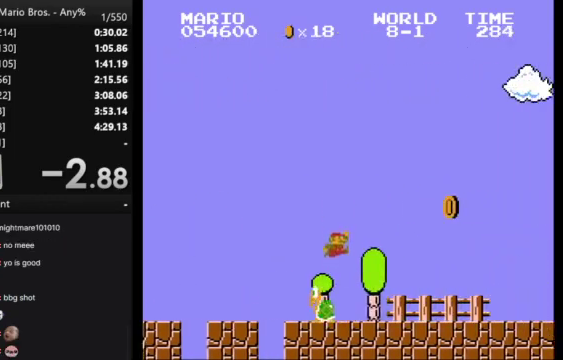
{"buttons": ["B", "DPAD_RIGHT"], "events": []}
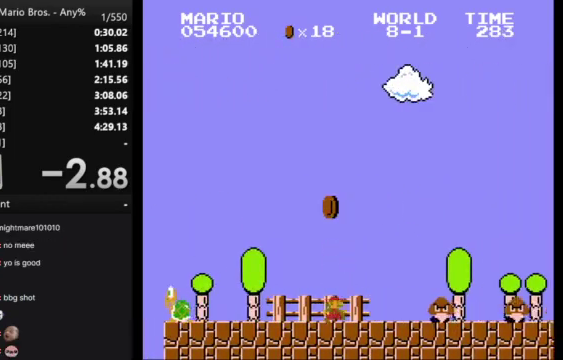
{"buttons": ["B", "DPAD_RIGHT"], "events": [[133, "A", "down"], [433, "A", "up"]]}
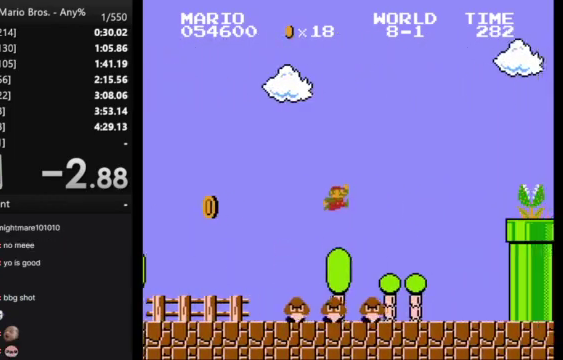
{"buttons": ["B", "DPAD_LEFT"], "events": [[500, "DPAD_LEFT", "down"], [500, "DPAD_RIGHT", "up"]]}
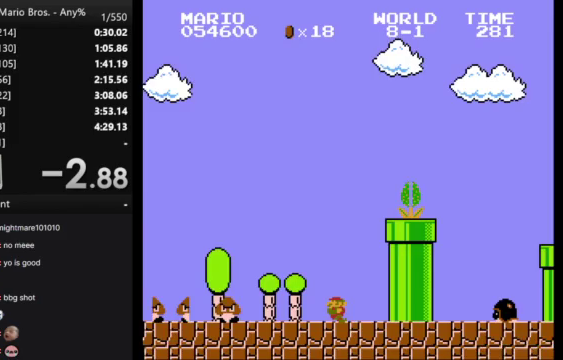
{"buttons": ["B"], "events": [[133, "DPAD_LEFT", "up"]]}
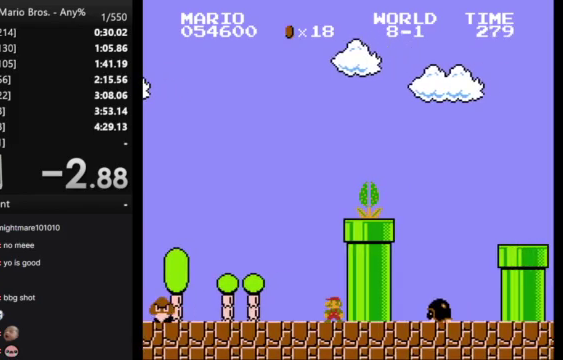
{"buttons": ["A", "B", "DPAD_RIGHT"], "events": [[167, "A", "down"], [433, "DPAD_RIGHT", "down"]]}
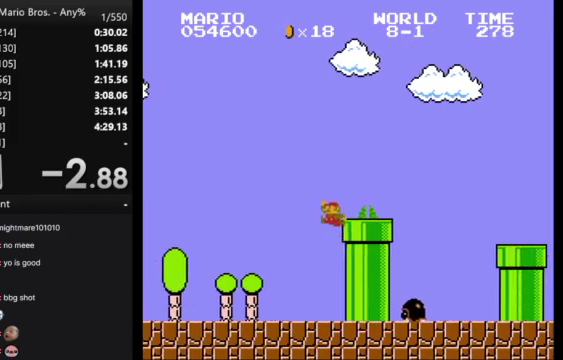
{"buttons": ["A", "B", "DPAD_RIGHT"], "events": [[100, "A", "up"], [333, "A", "down"]]}
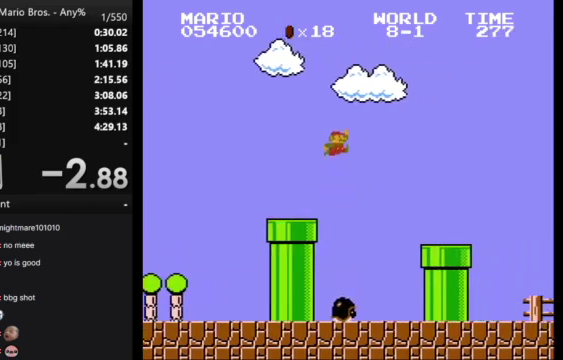
{"buttons": ["B", "DPAD_RIGHT"], "events": [[33, "A", "up"]]}
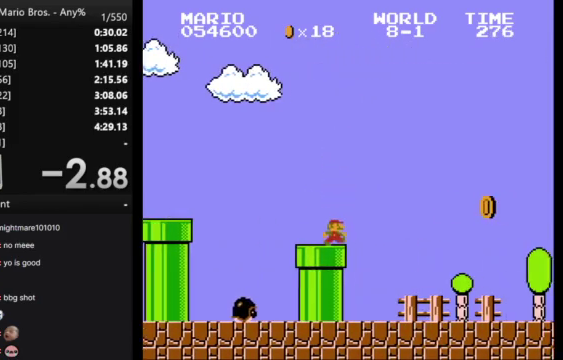
{"buttons": ["B", "DPAD_RIGHT"], "events": []}
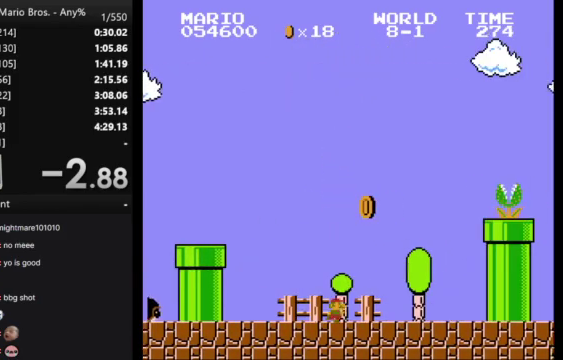
{"buttons": ["A", "B", "DPAD_RIGHT"], "events": [[267, "A", "down"]]}
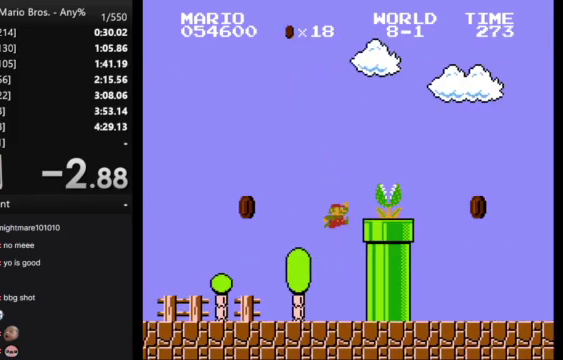
{"buttons": ["B", "DPAD_RIGHT"], "events": [[267, "A", "up"]]}
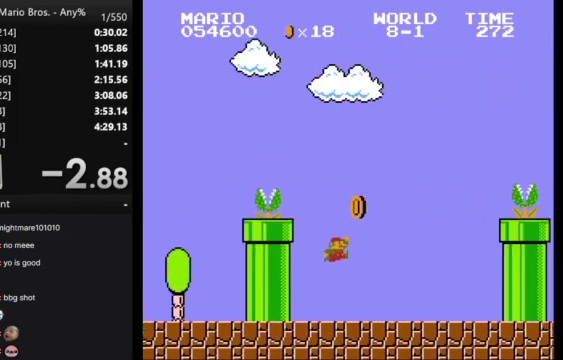
{"buttons": ["A", "B", "DPAD_RIGHT"], "events": [[300, "A", "down"]]}
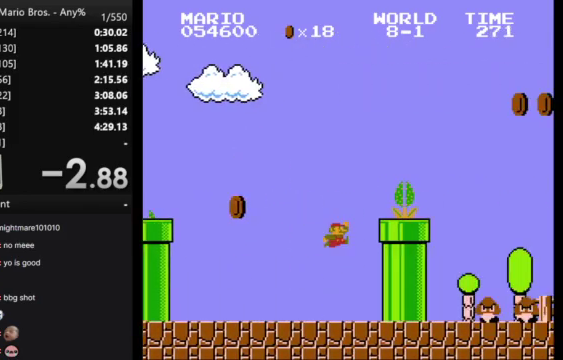
{"buttons": ["A", "B", "DPAD_RIGHT"], "events": []}
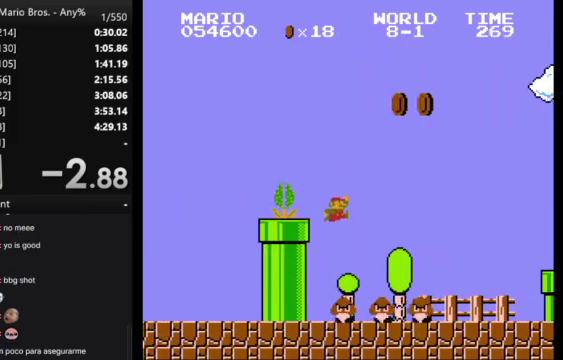
{"buttons": ["A", "B", "DPAD_RIGHT"], "events": []}
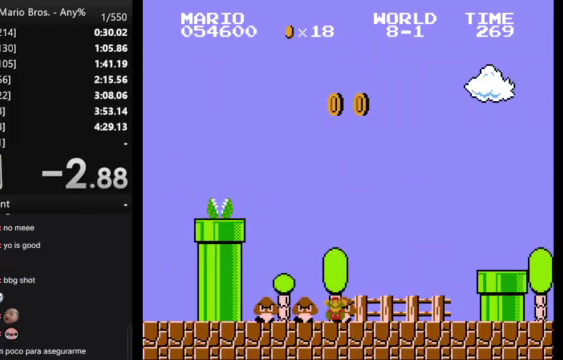
{"buttons": [], "events": [[100, "A", "up"], [233, "DPAD_RIGHT", "up"], [267, "B", "up"]]}